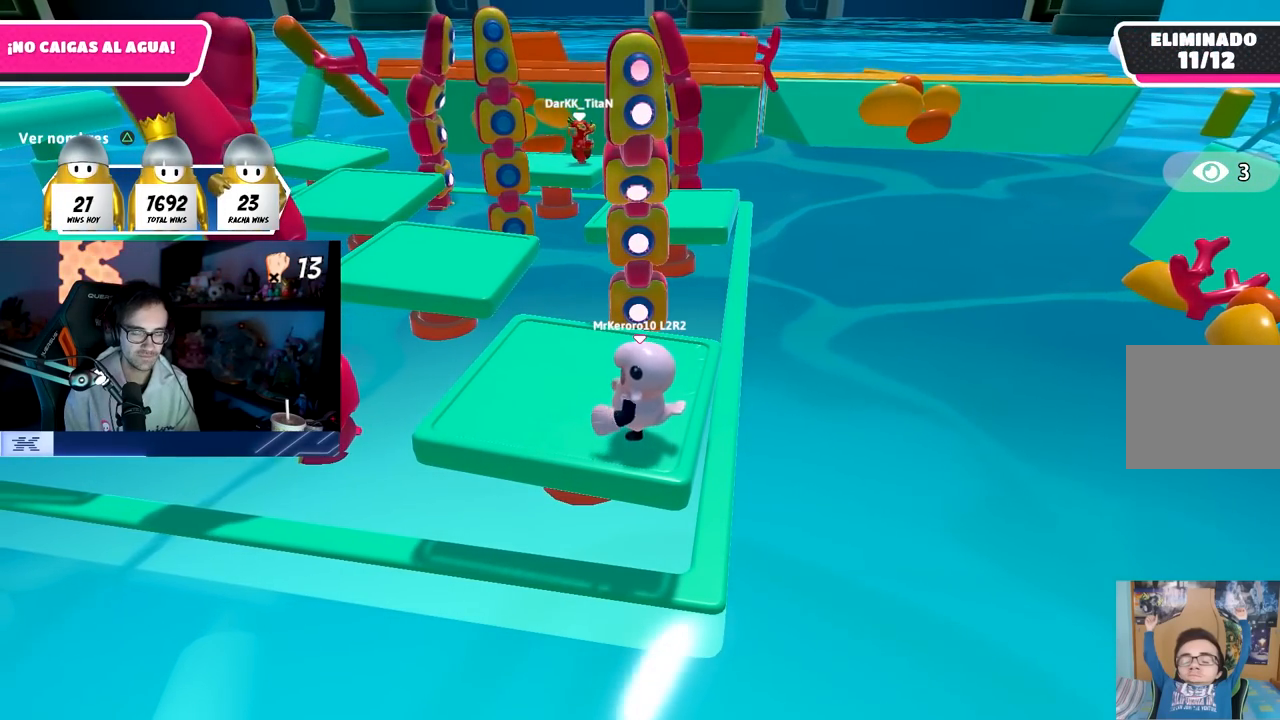
Gameplay with a controller (PlayStation layout); each line is a JSON object with the inputs held at the frame after it. "events" lists button and stick changes between this image and that frame as [ms after this image, input, new state], when the widget could be followed in between.
{"buttons": [], "left_stick": "center", "right_stick": "center", "events": []}
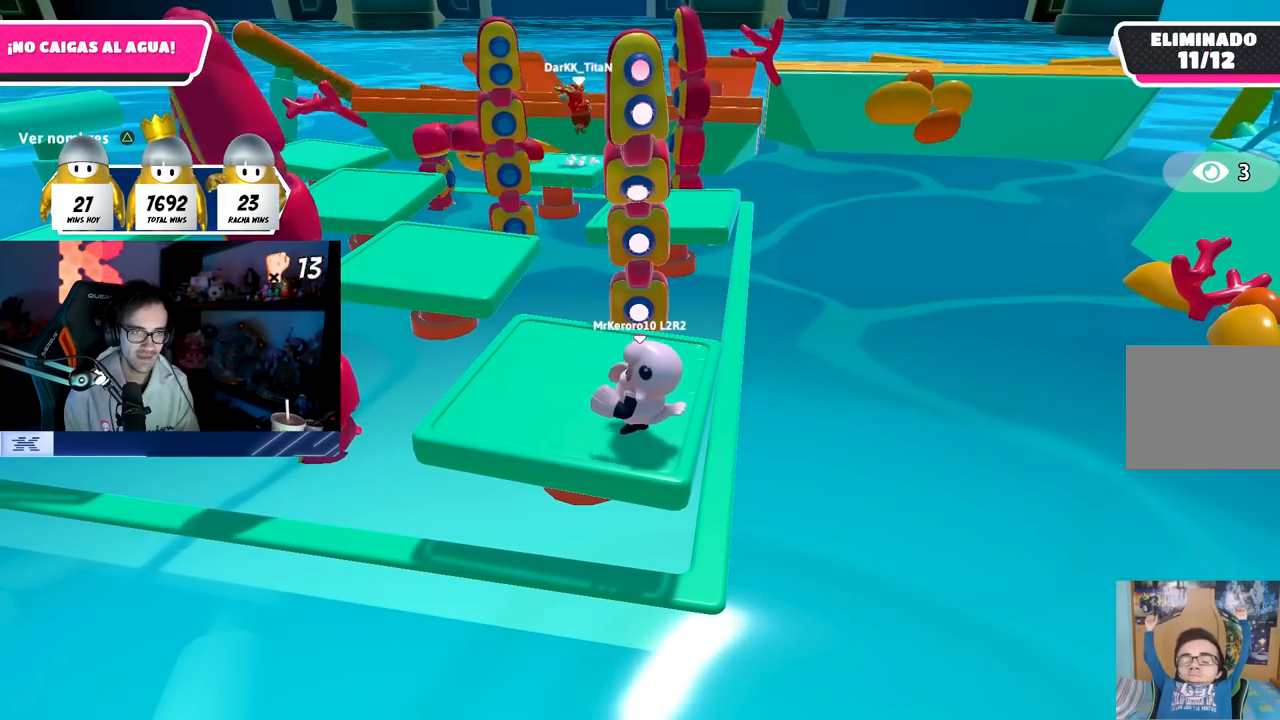
{"buttons": [], "left_stick": "center", "right_stick": "center", "events": []}
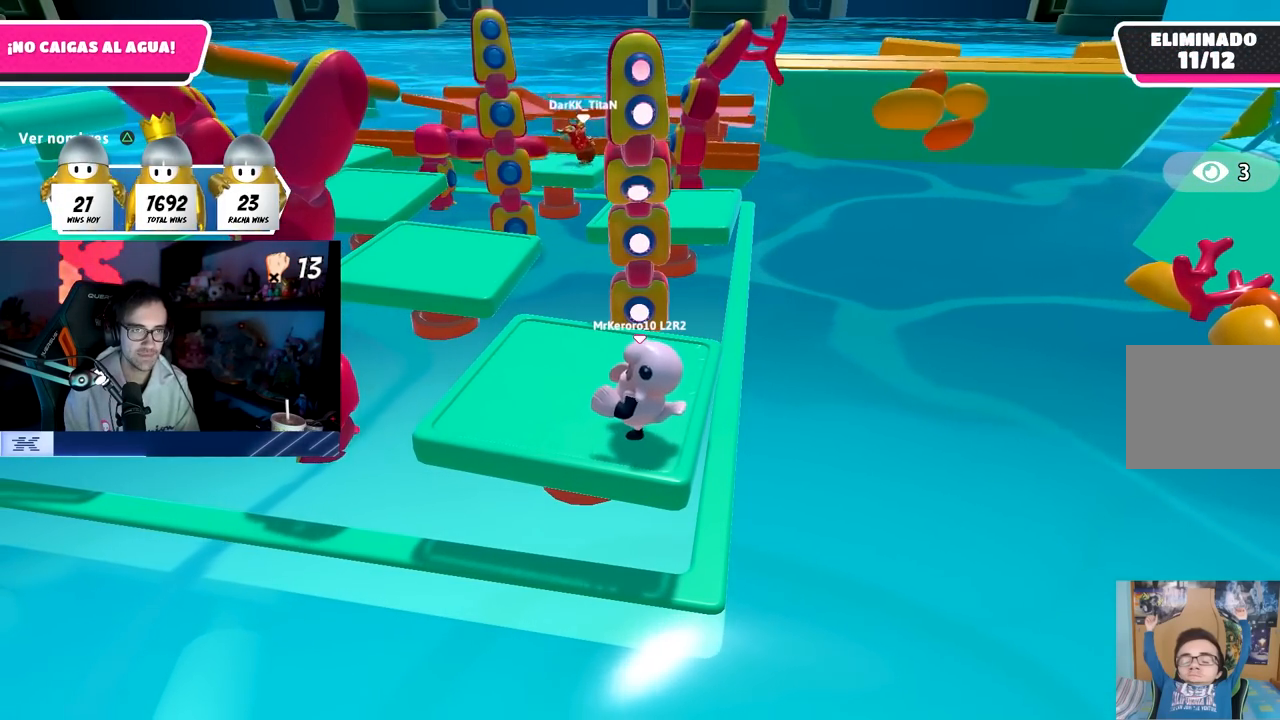
{"buttons": ["CROSS"], "left_stick": "center", "right_stick": "center", "events": [[333, "CROSS", "down"]]}
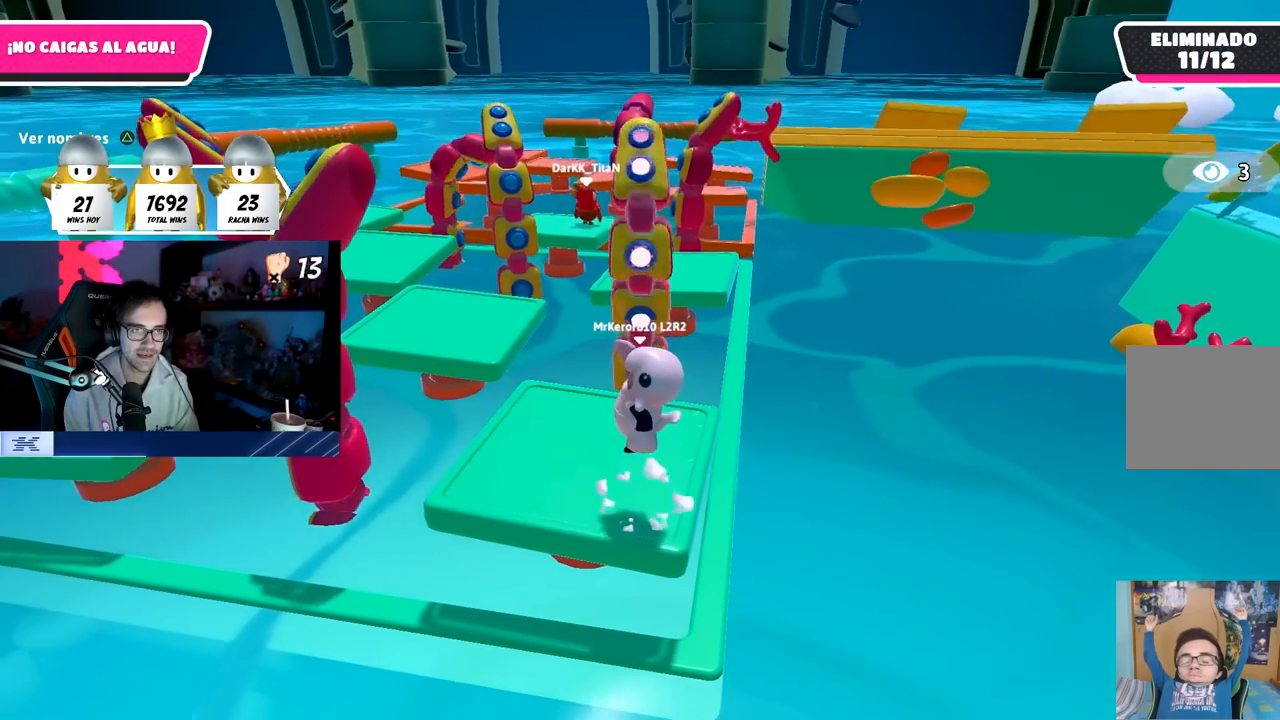
{"buttons": [], "left_stick": "center", "right_stick": "down-right", "events": [[50, "CROSS", "up"], [417, "right_stick", "down-right"]]}
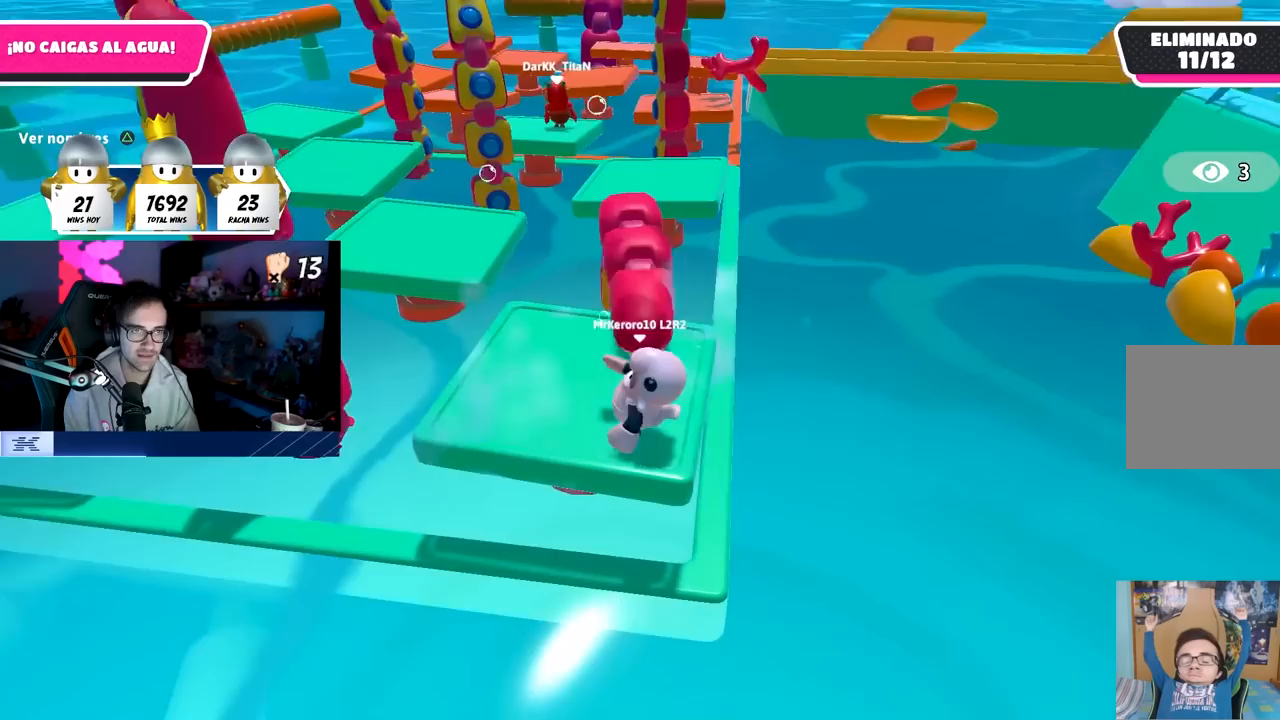
{"buttons": [], "left_stick": "center", "right_stick": "center", "events": [[67, "right_stick", "center"]]}
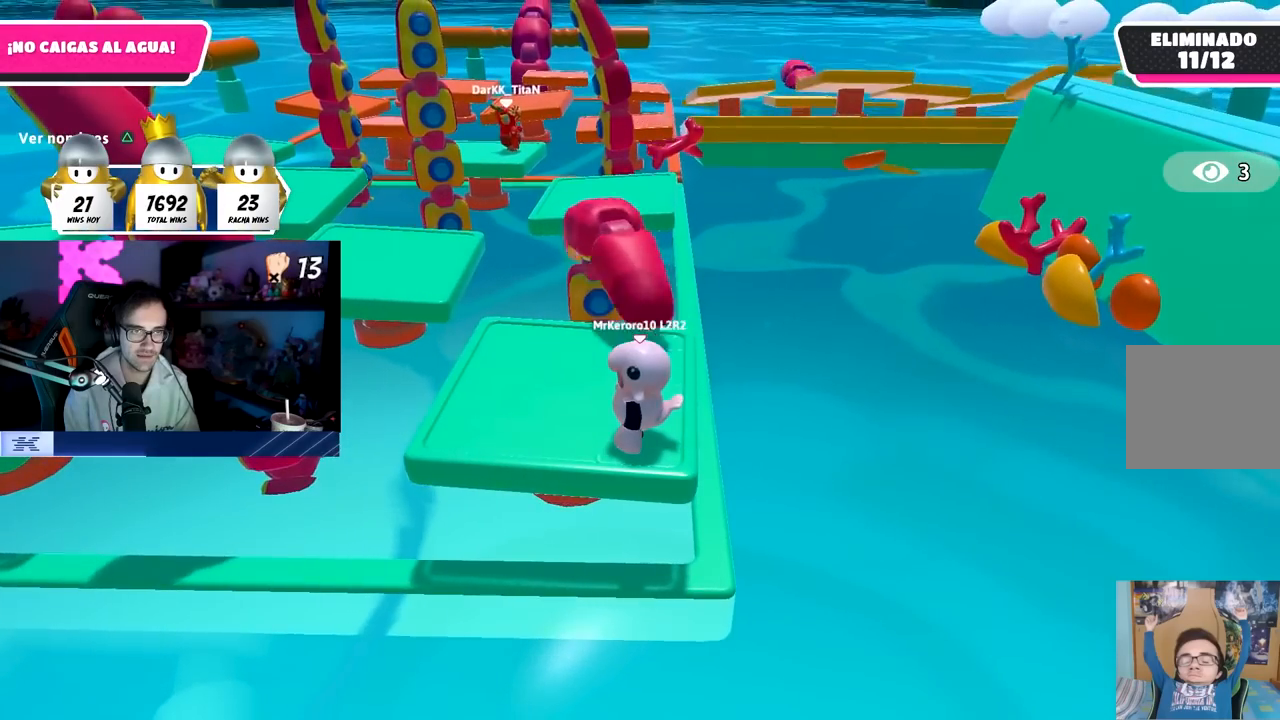
{"buttons": [], "left_stick": "center", "right_stick": "down-right", "events": [[100, "right_stick", "down-right"], [250, "left_stick", "left"], [467, "left_stick", "center"]]}
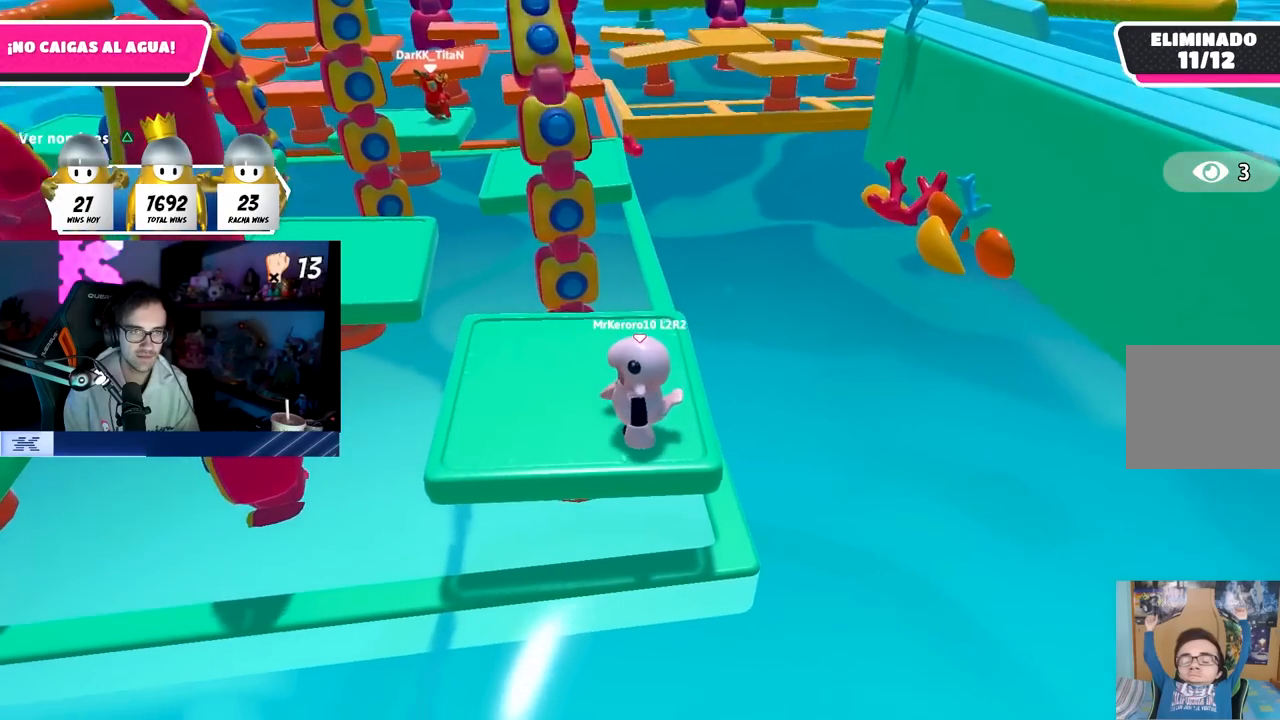
{"buttons": [], "left_stick": "center", "right_stick": "center", "events": [[17, "right_stick", "center"]]}
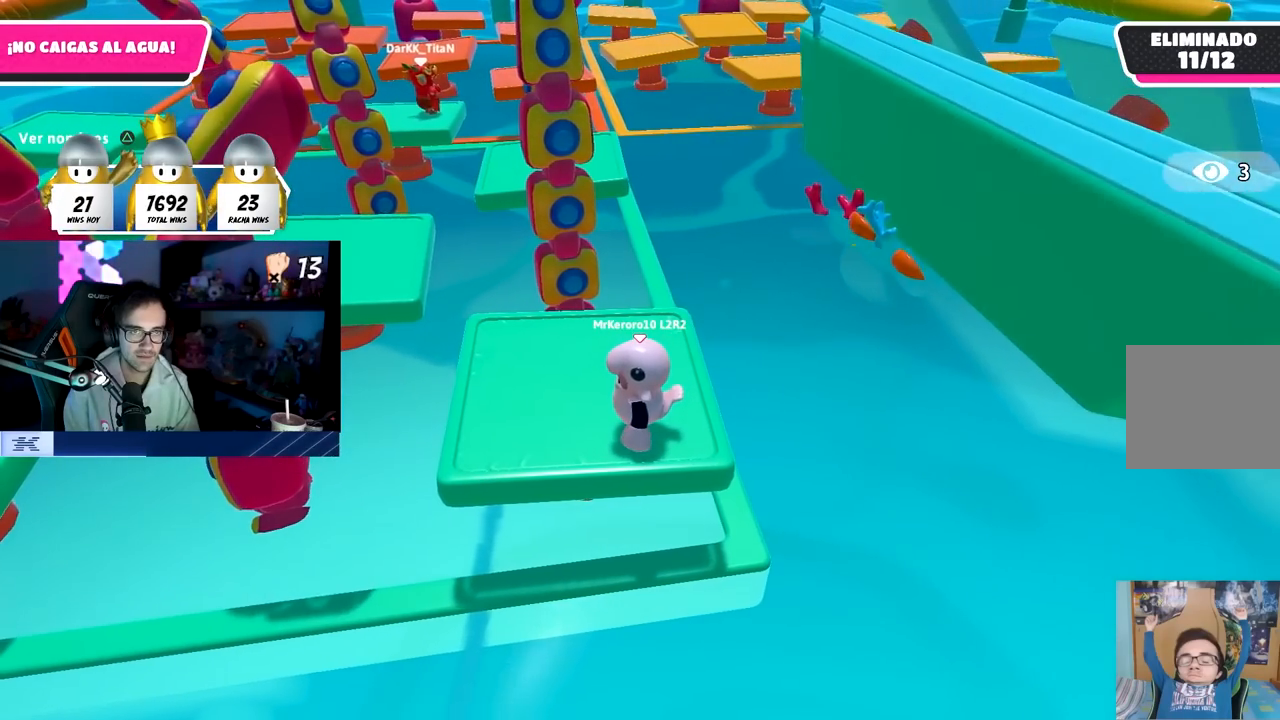
{"buttons": [], "left_stick": "center", "right_stick": "center", "events": []}
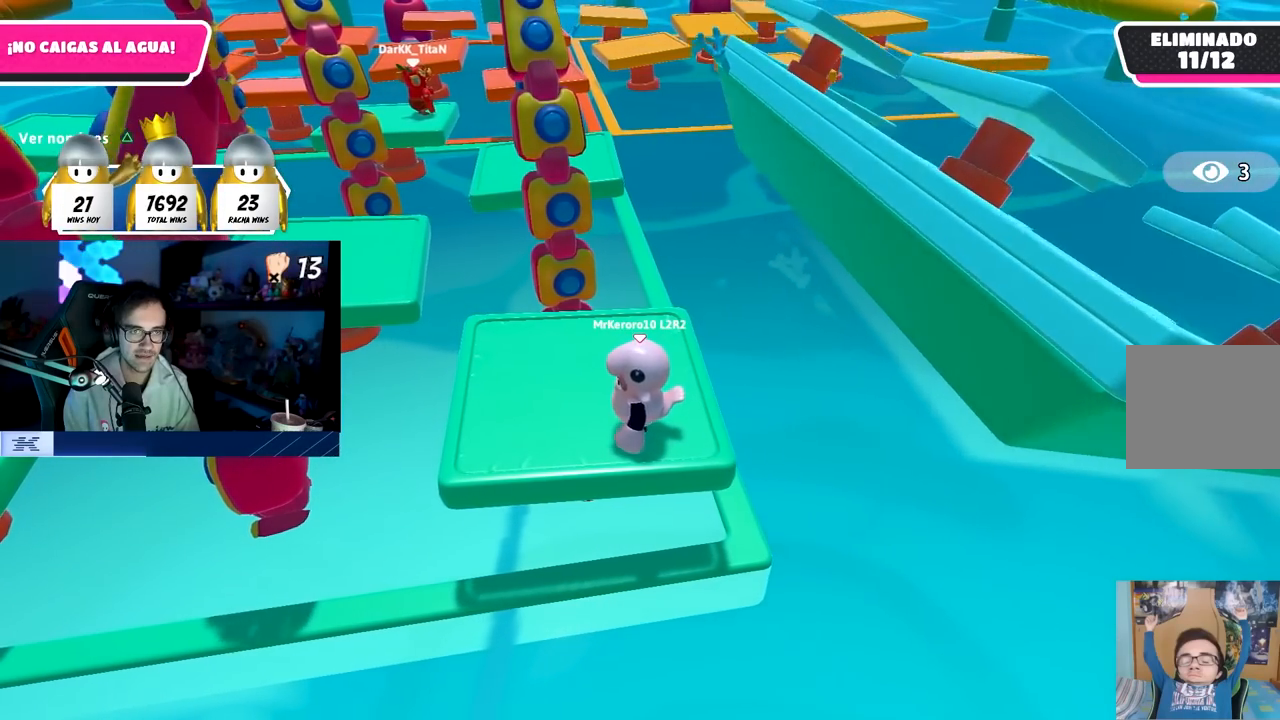
{"buttons": [], "left_stick": "up-right", "right_stick": "center", "events": [[17, "left_stick", "up-left"], [167, "left_stick", "up"], [317, "left_stick", "up-right"], [317, "right_stick", "down-right"], [467, "right_stick", "center"]]}
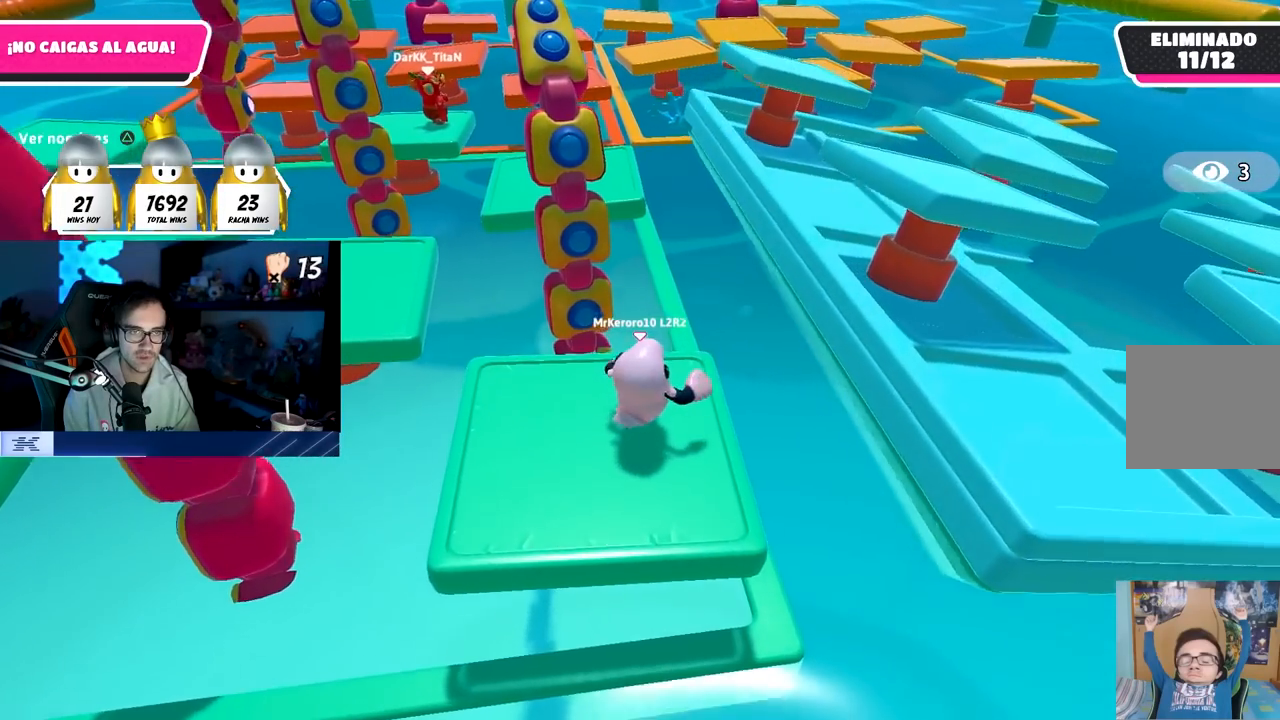
{"buttons": ["SQUARE"], "left_stick": "up-right", "right_stick": "center", "events": [[150, "CROSS", "down"], [317, "CROSS", "up"], [433, "SQUARE", "down"]]}
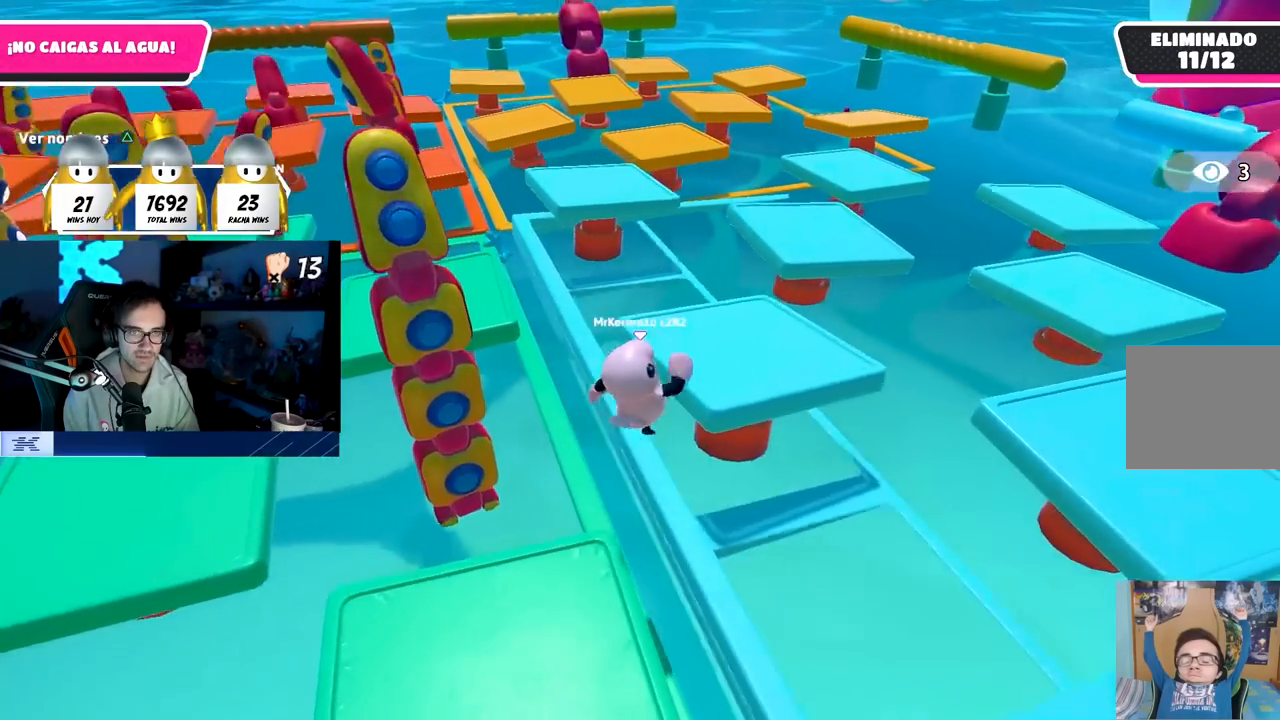
{"buttons": [], "left_stick": "up-left", "right_stick": "center", "events": [[83, "SQUARE", "up"], [150, "left_stick", "up-left"]]}
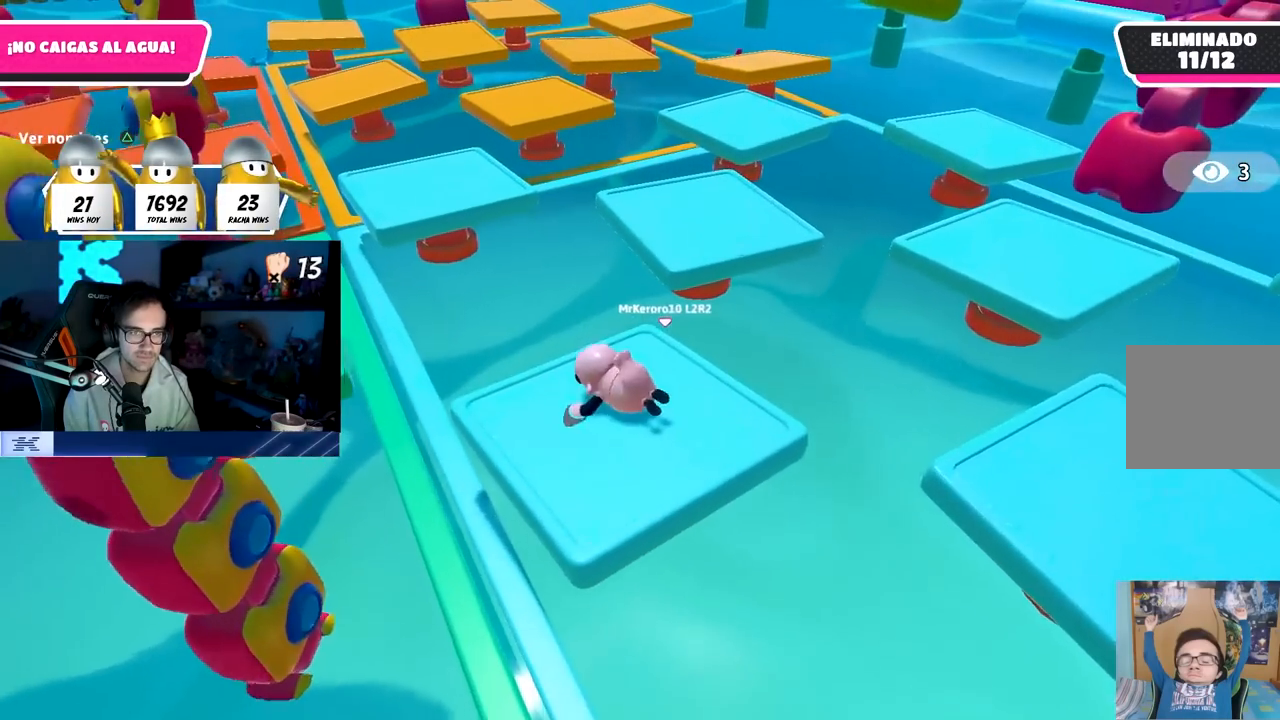
{"buttons": [], "left_stick": "up", "right_stick": "center", "events": [[200, "left_stick", "up"], [250, "right_stick", "down"], [383, "right_stick", "center"]]}
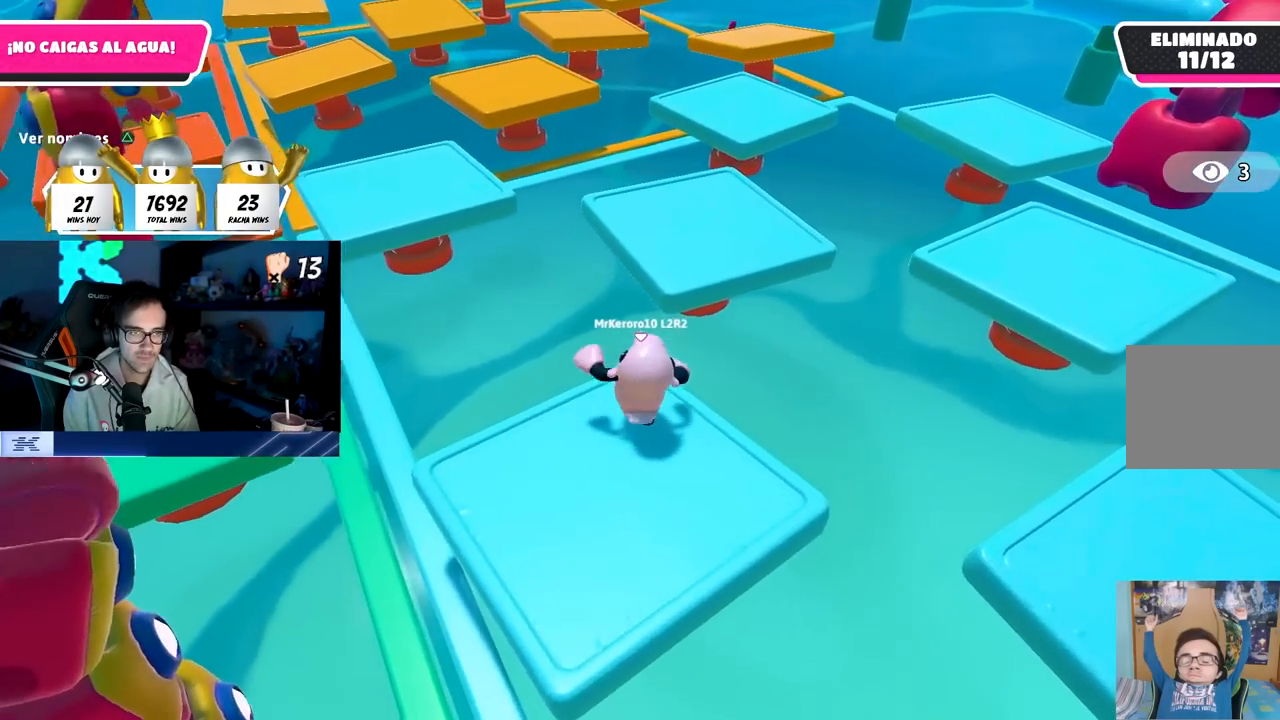
{"buttons": ["TRIANGLE"], "left_stick": "up", "right_stick": "center", "events": [[100, "CROSS", "down"], [317, "CROSS", "up"], [483, "TRIANGLE", "down"]]}
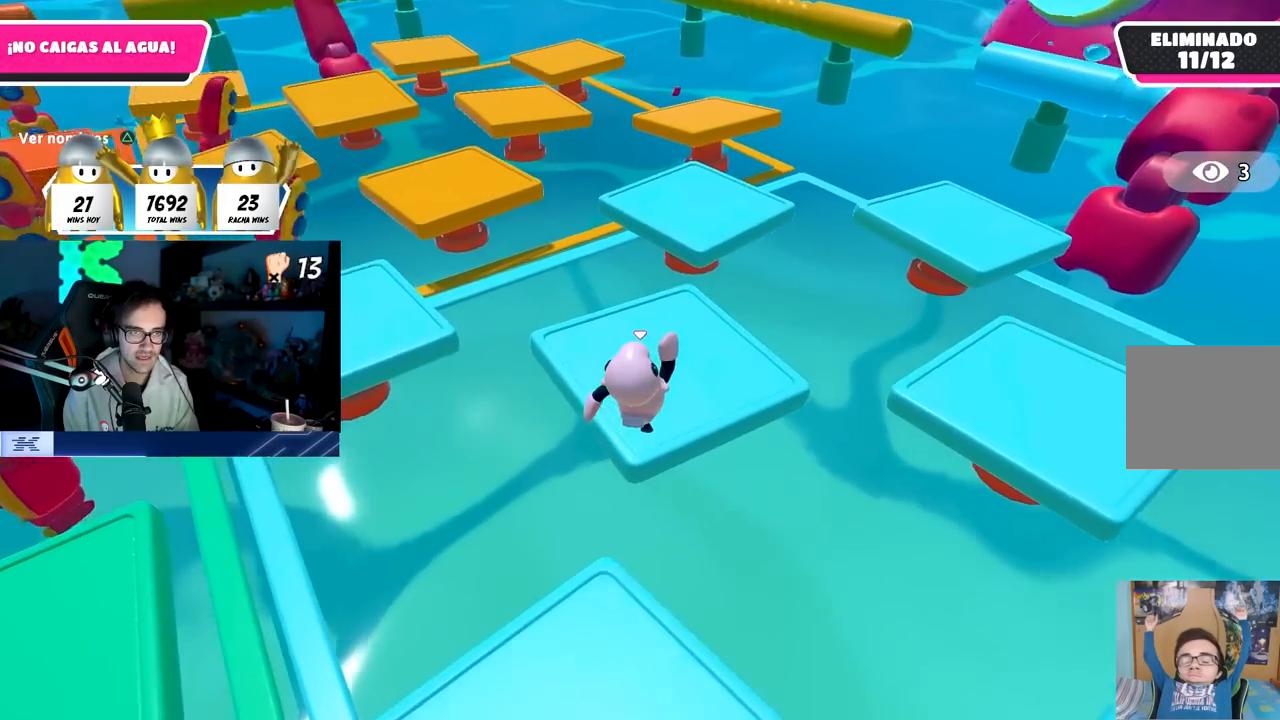
{"buttons": [], "left_stick": "up", "right_stick": "center", "events": [[100, "TRIANGLE", "up"], [283, "right_stick", "up"], [433, "right_stick", "center"]]}
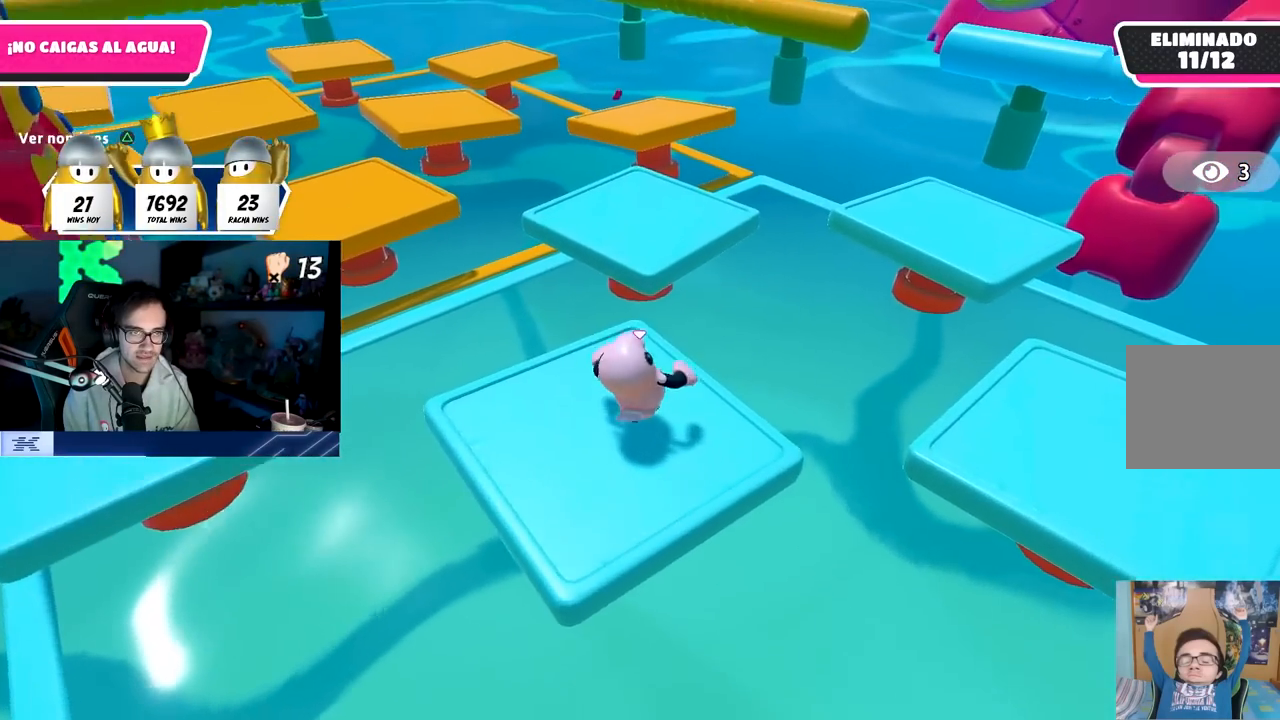
{"buttons": [], "left_stick": "up", "right_stick": "left", "events": [[100, "CROSS", "down"], [217, "CROSS", "up"], [283, "SQUARE", "down"], [417, "SQUARE", "up"], [483, "right_stick", "left"]]}
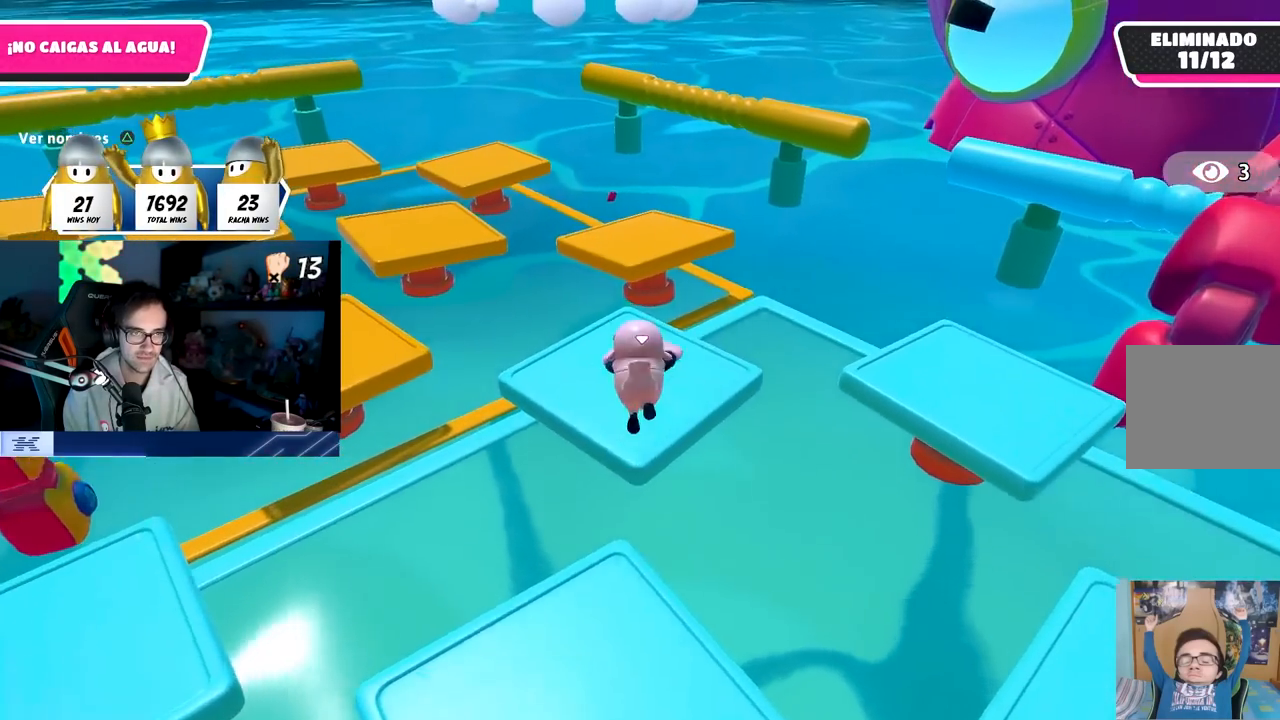
{"buttons": [], "left_stick": "up-right", "right_stick": "center", "events": [[50, "left_stick", "up-left"], [183, "left_stick", "up"], [250, "right_stick", "center"], [317, "left_stick", "up-right"]]}
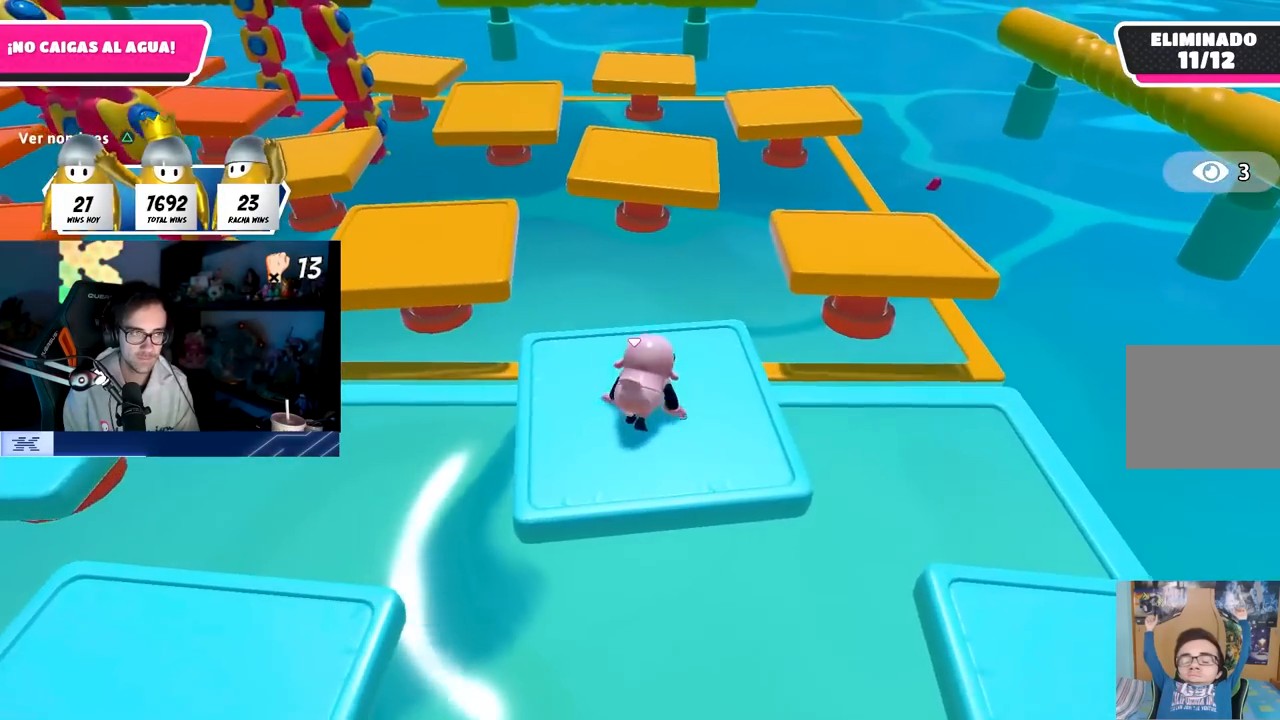
{"buttons": ["CROSS"], "left_stick": "up-right", "right_stick": "center", "events": [[450, "CROSS", "down"]]}
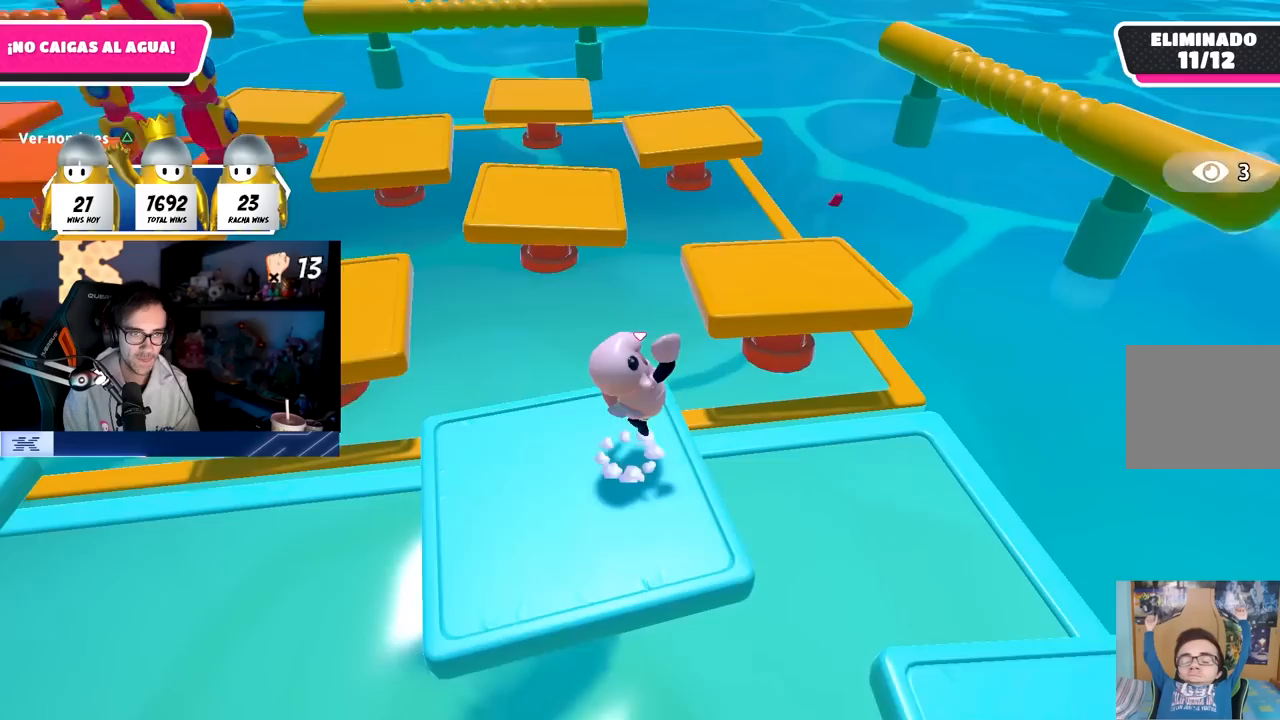
{"buttons": [], "left_stick": "up-right", "right_stick": "center", "events": [[100, "CROSS", "up"], [300, "SQUARE", "down"], [400, "SQUARE", "up"]]}
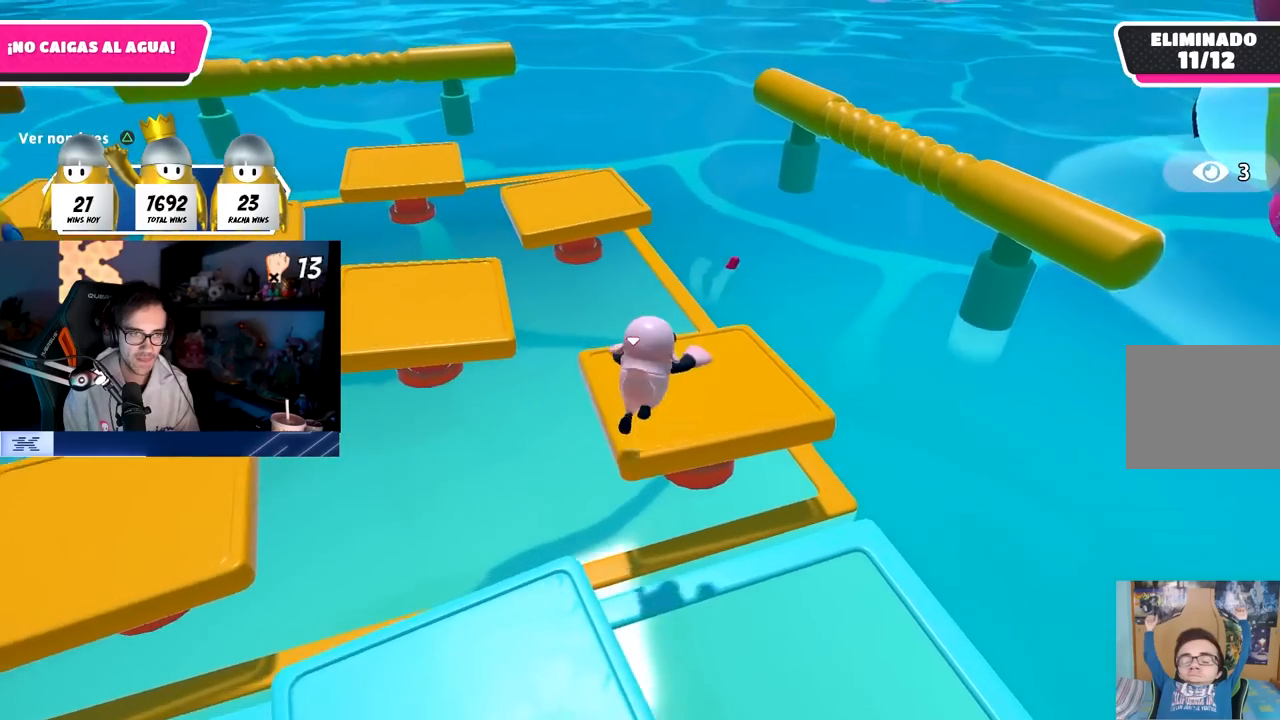
{"buttons": [], "left_stick": "center", "right_stick": "center", "events": [[17, "right_stick", "left"], [83, "right_stick", "up-left"], [167, "left_stick", "down-right"], [233, "left_stick", "down"], [367, "left_stick", "down-right"], [467, "left_stick", "center"], [500, "right_stick", "center"]]}
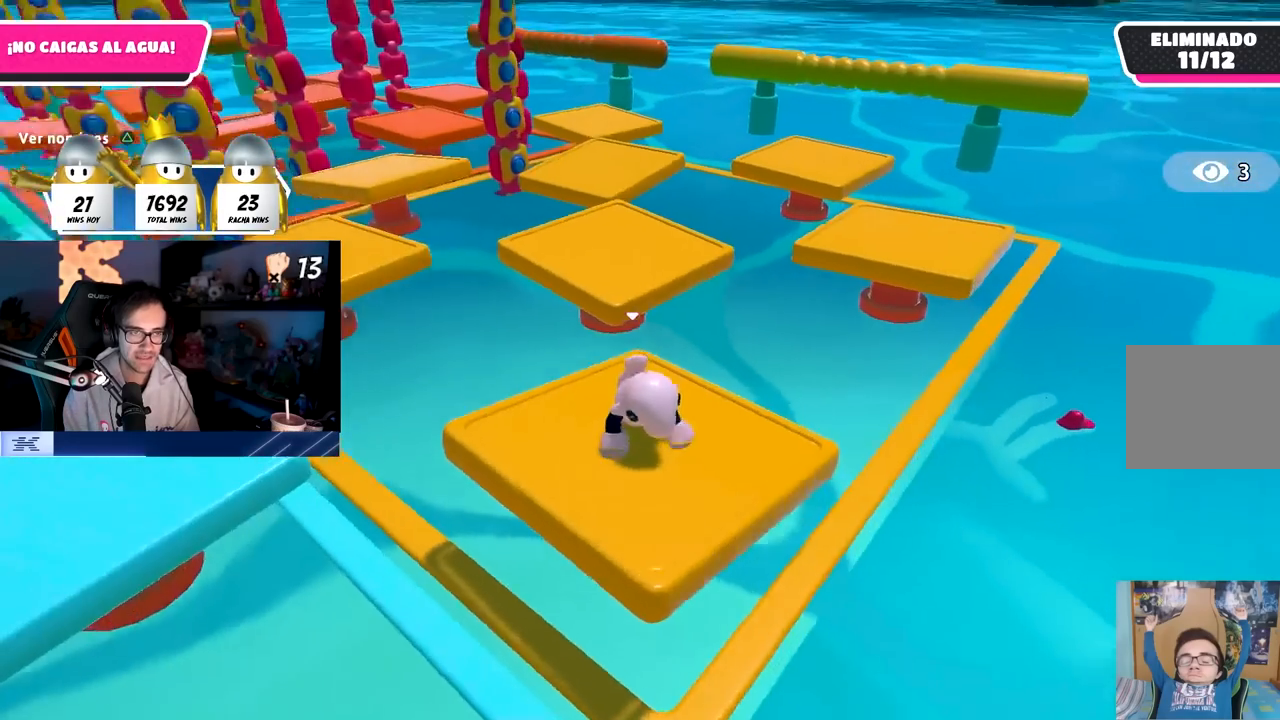
{"buttons": [], "left_stick": "down-right", "right_stick": "center", "events": [[467, "left_stick", "down-right"]]}
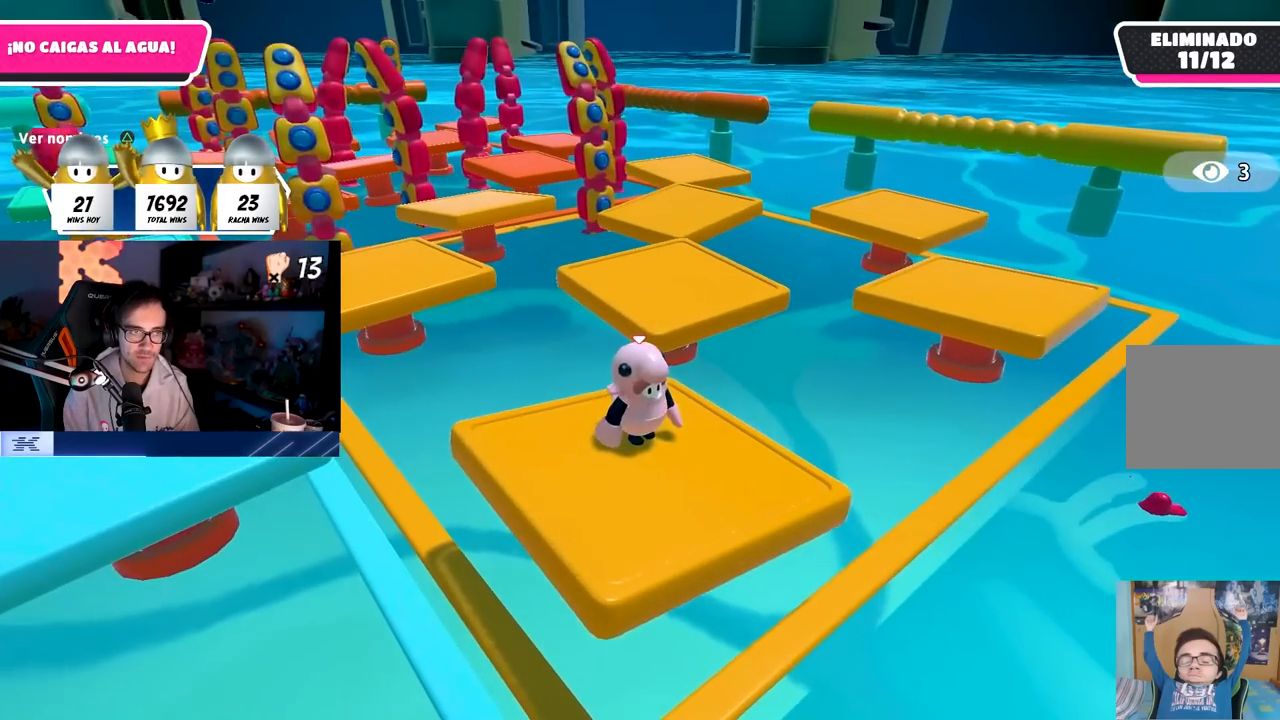
{"buttons": ["TRIANGLE"], "left_stick": "center", "right_stick": "center", "events": [[67, "left_stick", "center"], [267, "right_stick", "left"], [400, "right_stick", "center"], [483, "TRIANGLE", "down"]]}
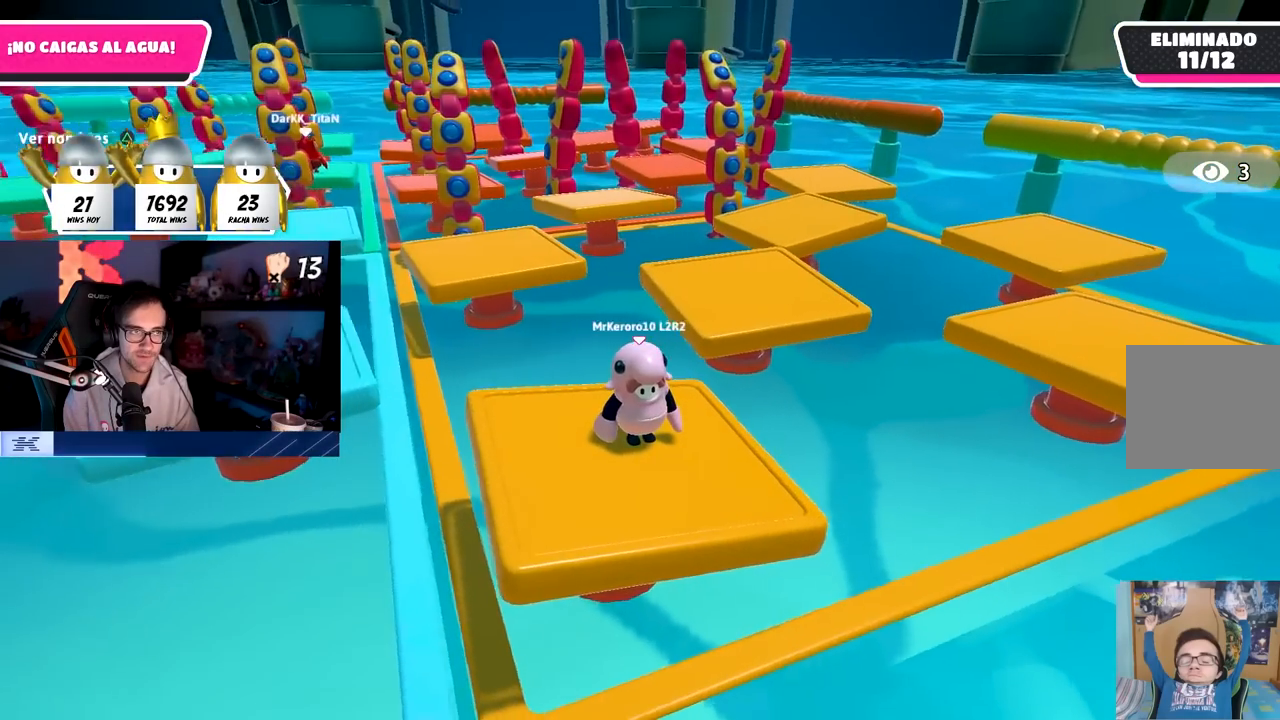
{"buttons": [], "left_stick": "center", "right_stick": "center", "events": [[117, "TRIANGLE", "up"], [267, "right_stick", "left"], [367, "right_stick", "center"]]}
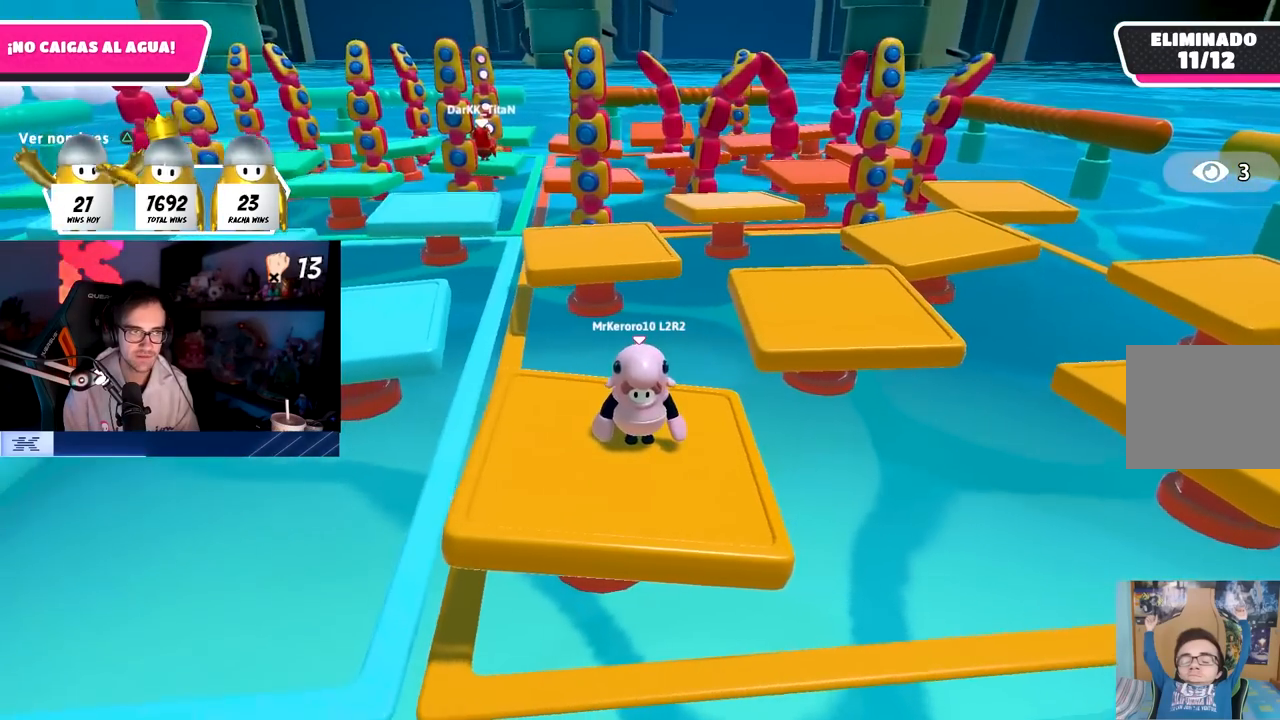
{"buttons": [], "left_stick": "center", "right_stick": "center", "events": []}
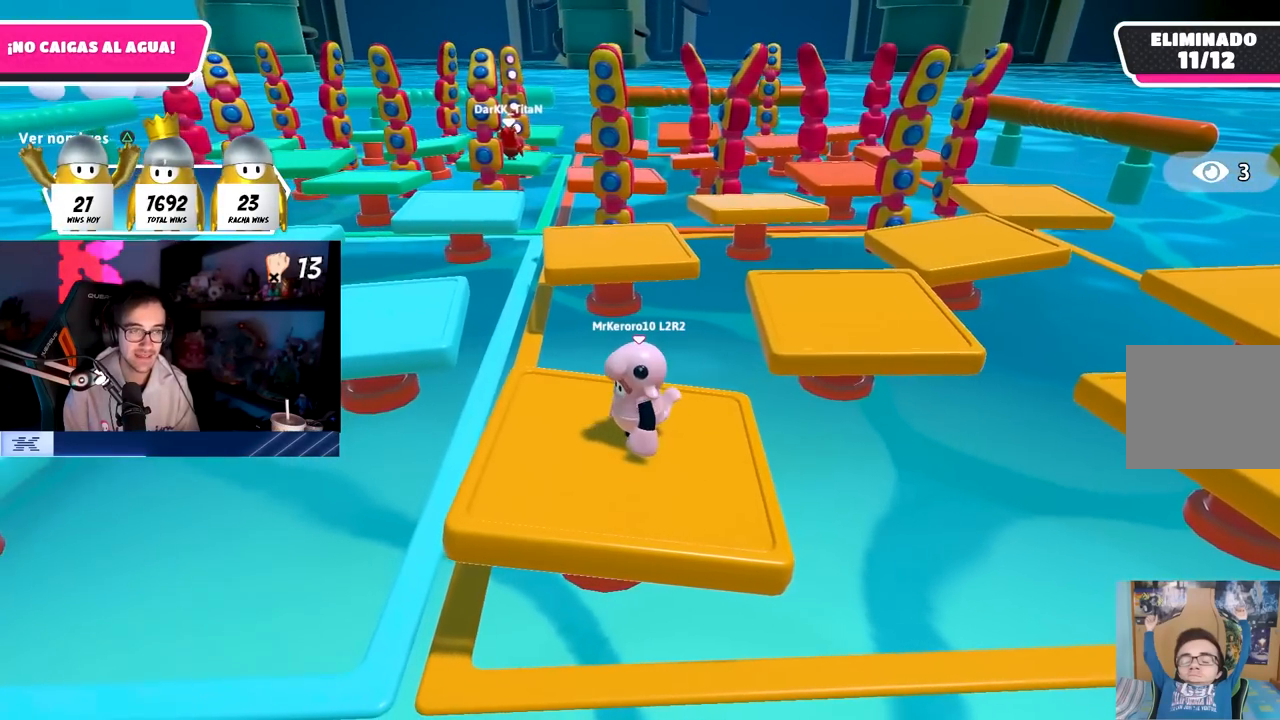
{"buttons": [], "left_stick": "center", "right_stick": "center", "events": [[117, "left_stick", "left"], [250, "left_stick", "center"]]}
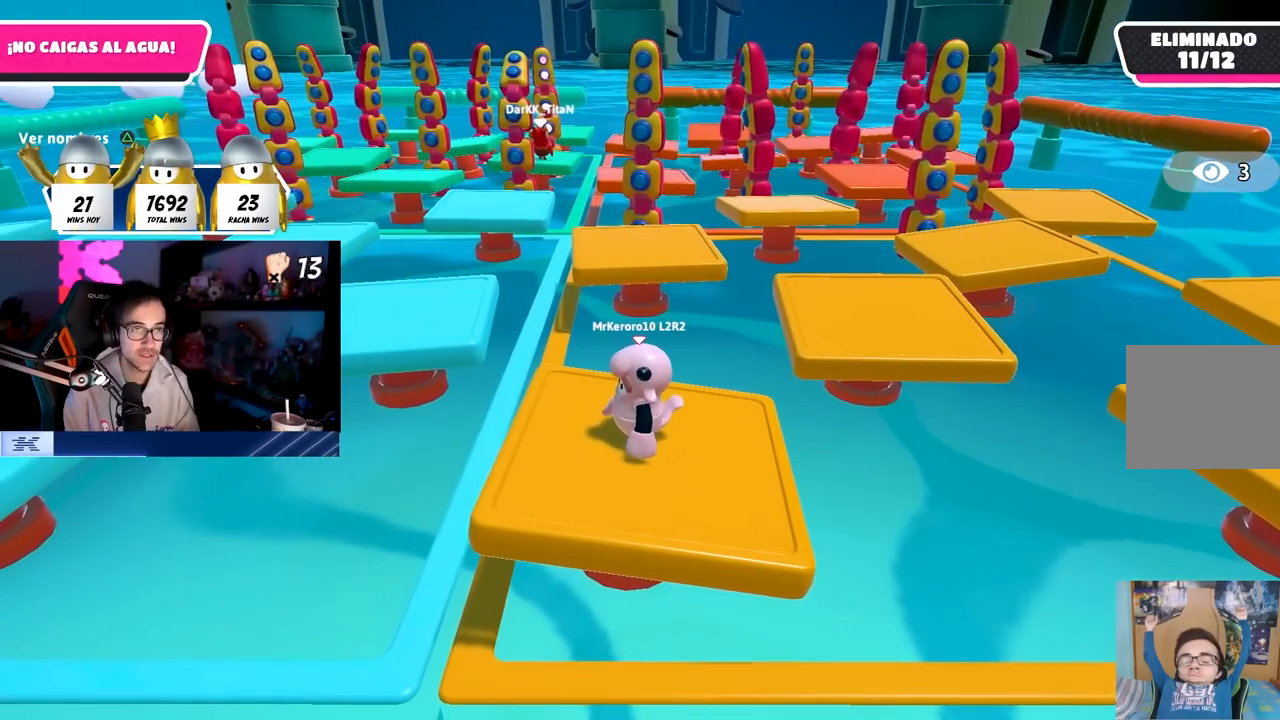
{"buttons": [], "left_stick": "center", "right_stick": "right", "events": [[367, "right_stick", "right"]]}
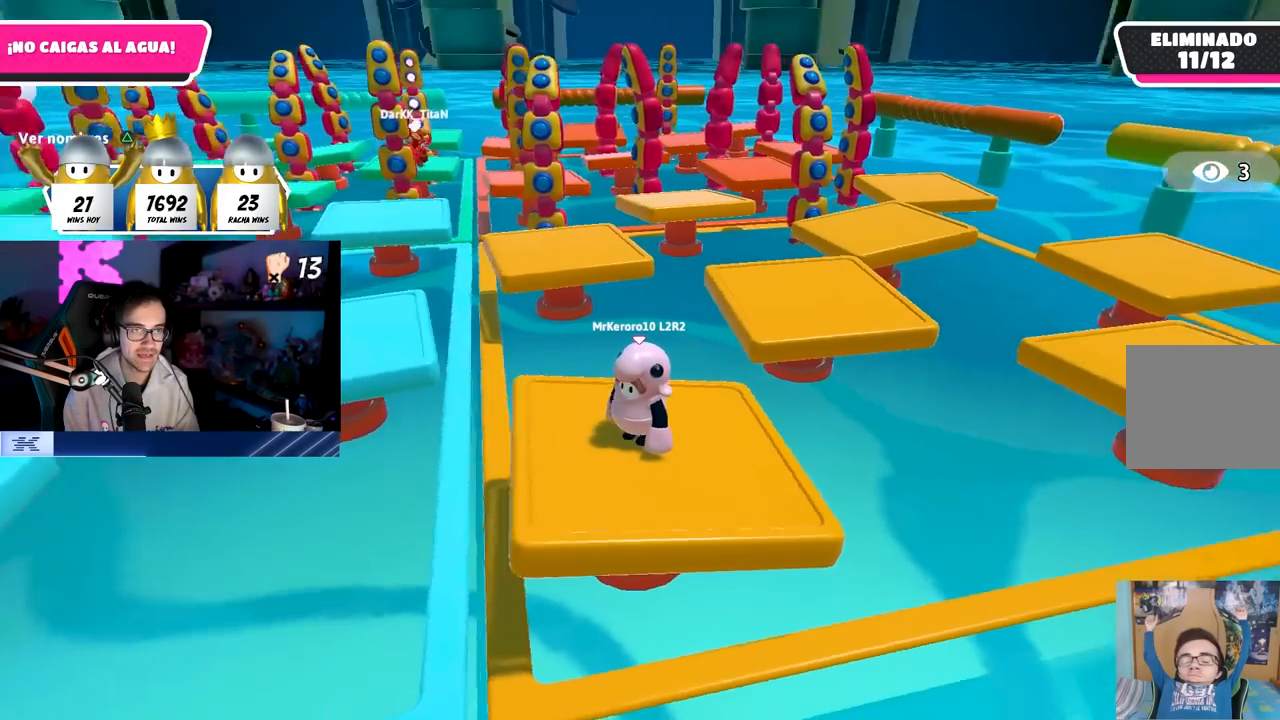
{"buttons": [], "left_stick": "center", "right_stick": "right", "events": [[117, "right_stick", "center"], [367, "right_stick", "right"]]}
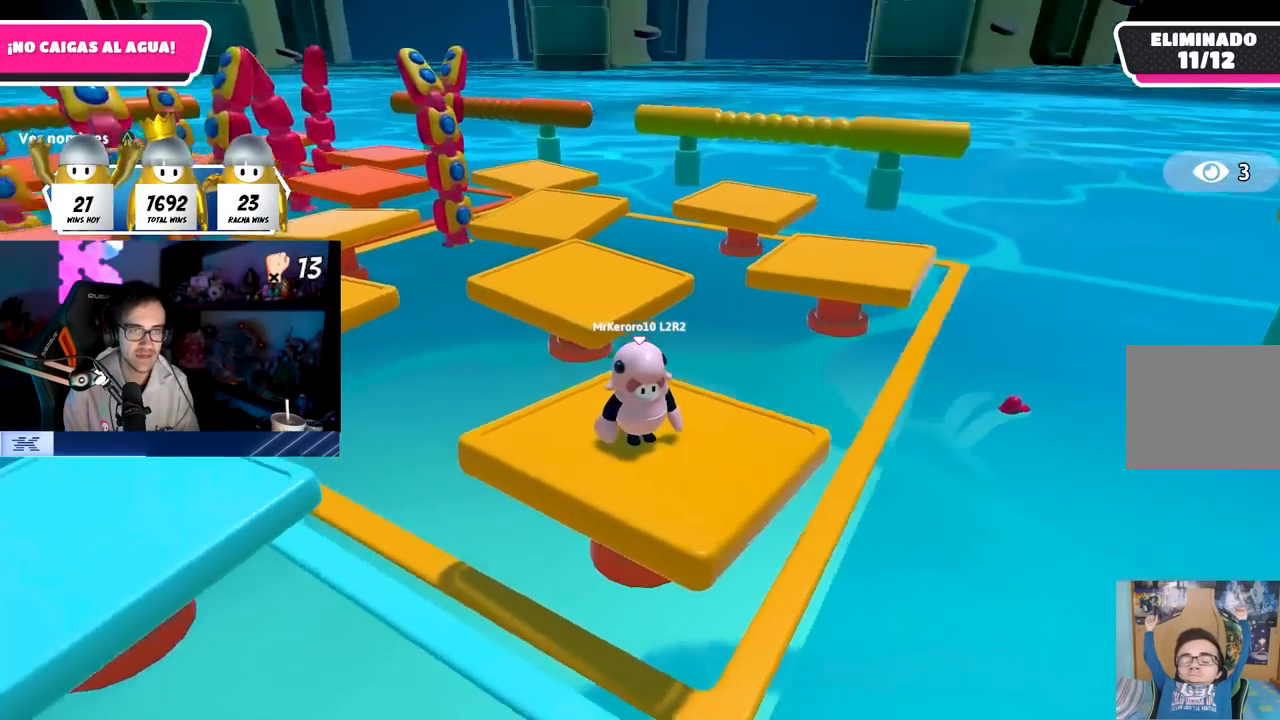
{"buttons": [], "left_stick": "center", "right_stick": "center", "events": [[17, "right_stick", "center"]]}
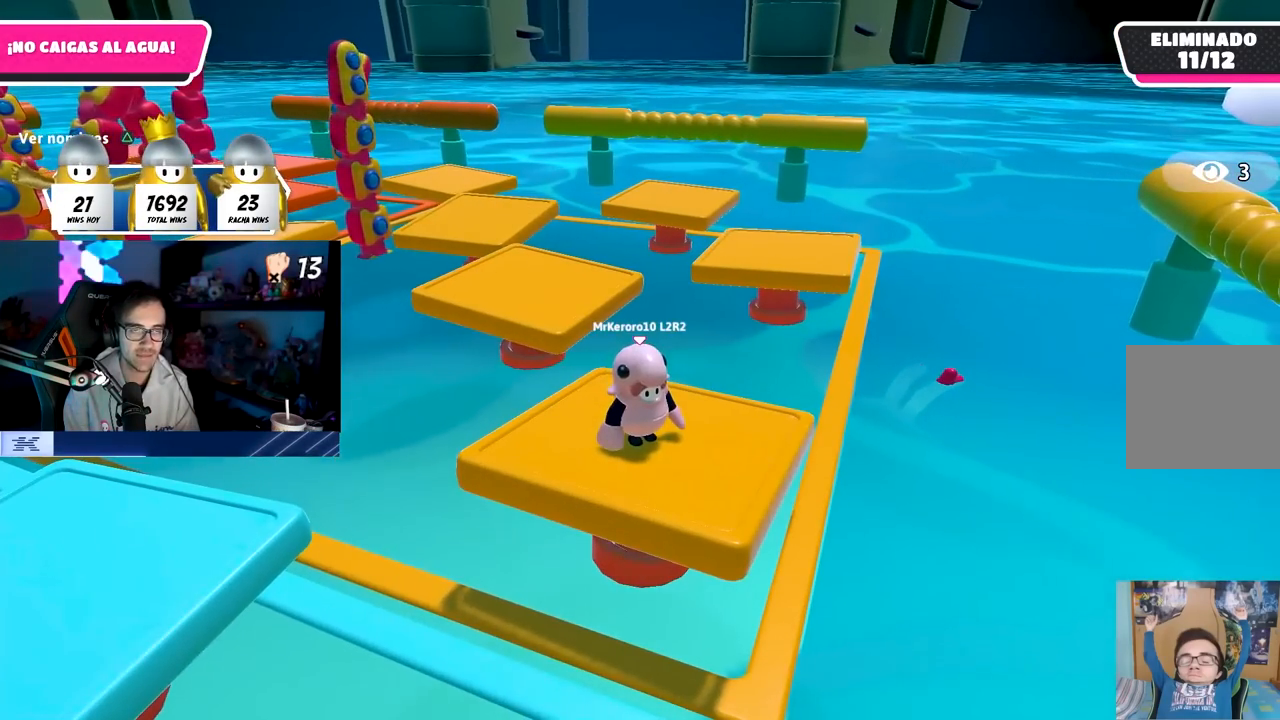
{"buttons": [], "left_stick": "center", "right_stick": "up", "events": [[400, "right_stick", "up"]]}
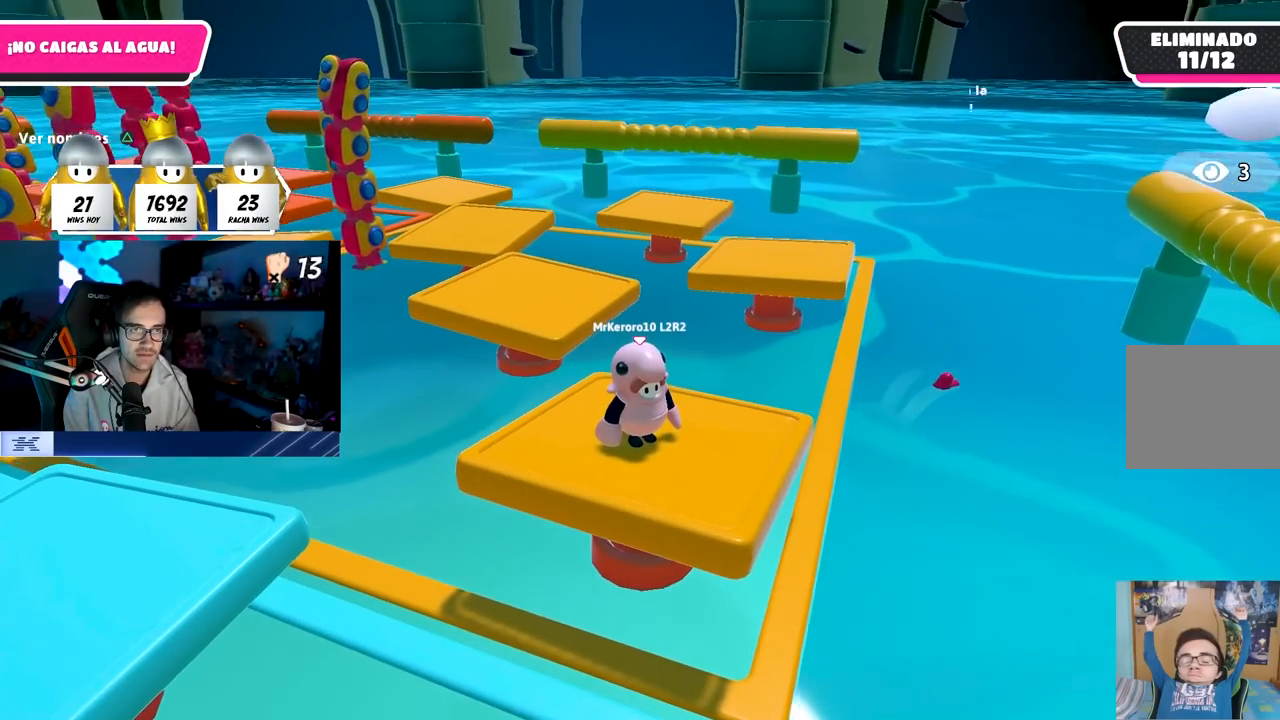
{"buttons": [], "left_stick": "center", "right_stick": "center", "events": [[83, "right_stick", "center"]]}